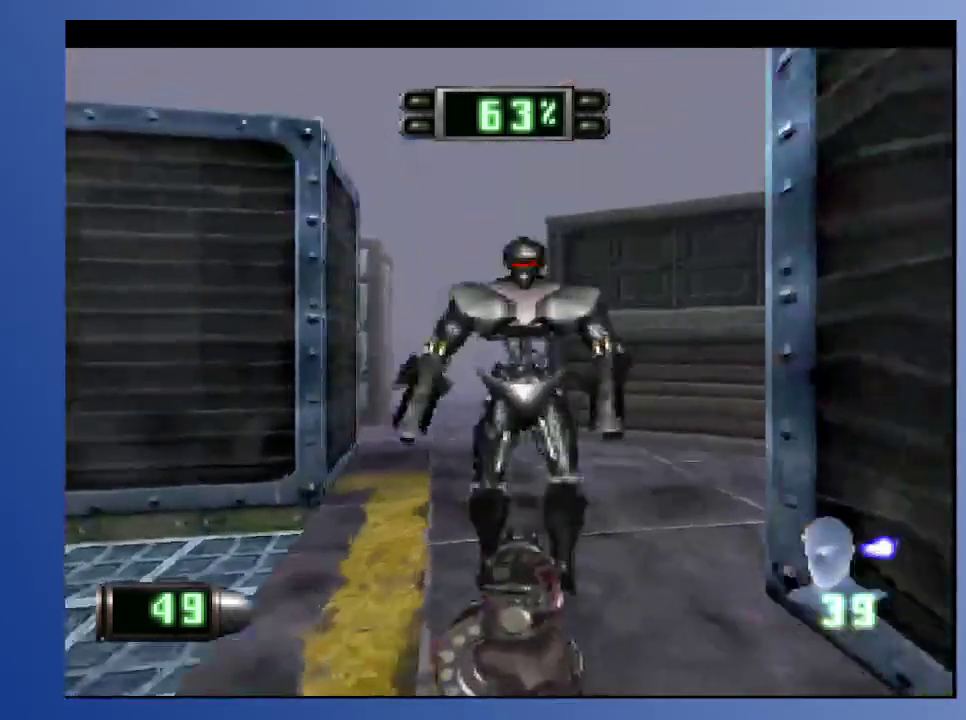
Gameplay with a controller (Xbox layout); each line is a JSON object with the inputs held at the frame after it. "events" lists button and stick changes between this image and that frame as [ms after this image, input, new state], when the widget could be followed in between. Not read: L3 R3.
{"buttons": ["L2", "DPAD_DOWN", "DPAD_RIGHT"], "left_stick": "down-left", "right_stick": "center", "events": [[100, "X", "down"], [317, "X", "up"], [383, "L2", "down"], [400, "DPAD_DOWN", "down"], [400, "DPAD_RIGHT", "down"]]}
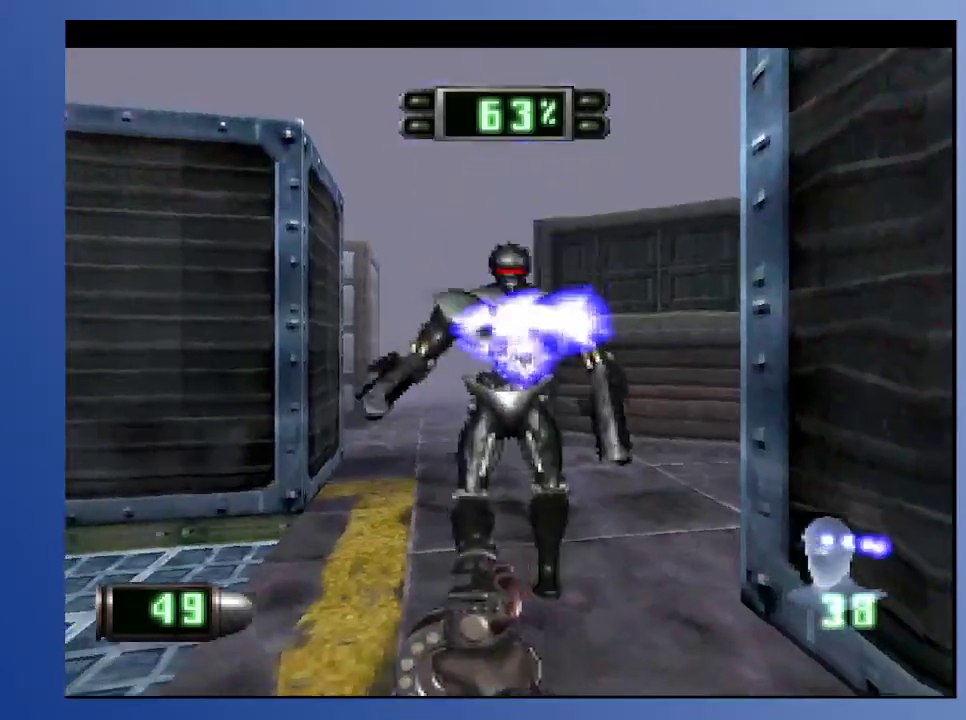
{"buttons": ["L2", "DPAD_DOWN", "DPAD_RIGHT"], "left_stick": "down-left", "right_stick": "center", "events": [[50, "A", "down"], [300, "L2", "up"], [317, "DPAD_DOWN", "up"], [317, "DPAD_RIGHT", "up"], [433, "A", "up"], [450, "DPAD_RIGHT", "down"], [500, "DPAD_DOWN", "down"], [500, "L2", "down"]]}
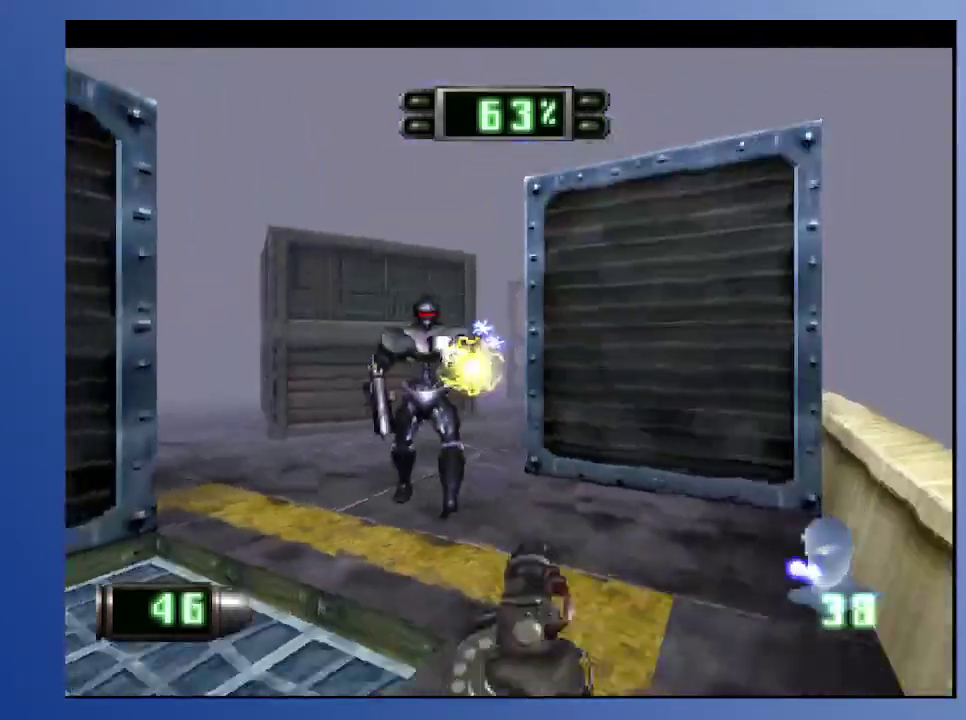
{"buttons": ["A", "L2"], "left_stick": "down-left", "right_stick": "center", "events": [[17, "DPAD_DOWN", "up"], [17, "DPAD_RIGHT", "up"], [67, "L2", "up"], [183, "A", "down"], [233, "DPAD_DOWN", "down"], [250, "L2", "down"], [300, "DPAD_LEFT", "down"], [417, "DPAD_DOWN", "up"], [417, "DPAD_LEFT", "up"]]}
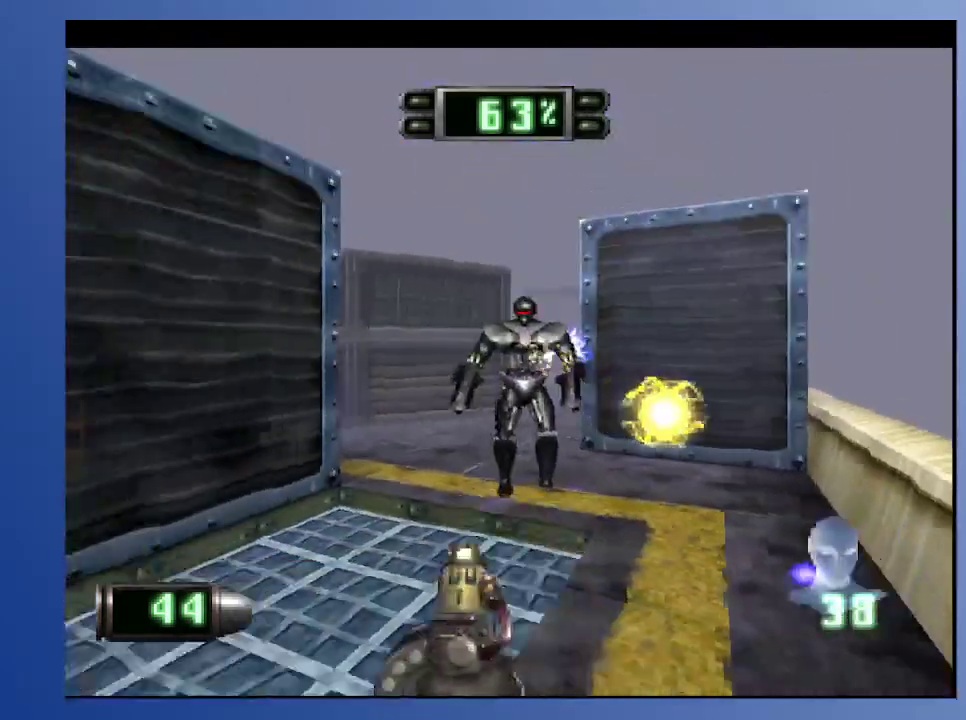
{"buttons": ["A"], "left_stick": "down-left", "right_stick": "center", "events": [[17, "L2", "up"], [117, "DPAD_RIGHT", "down"], [233, "A", "up"], [283, "DPAD_RIGHT", "up"], [417, "A", "down"]]}
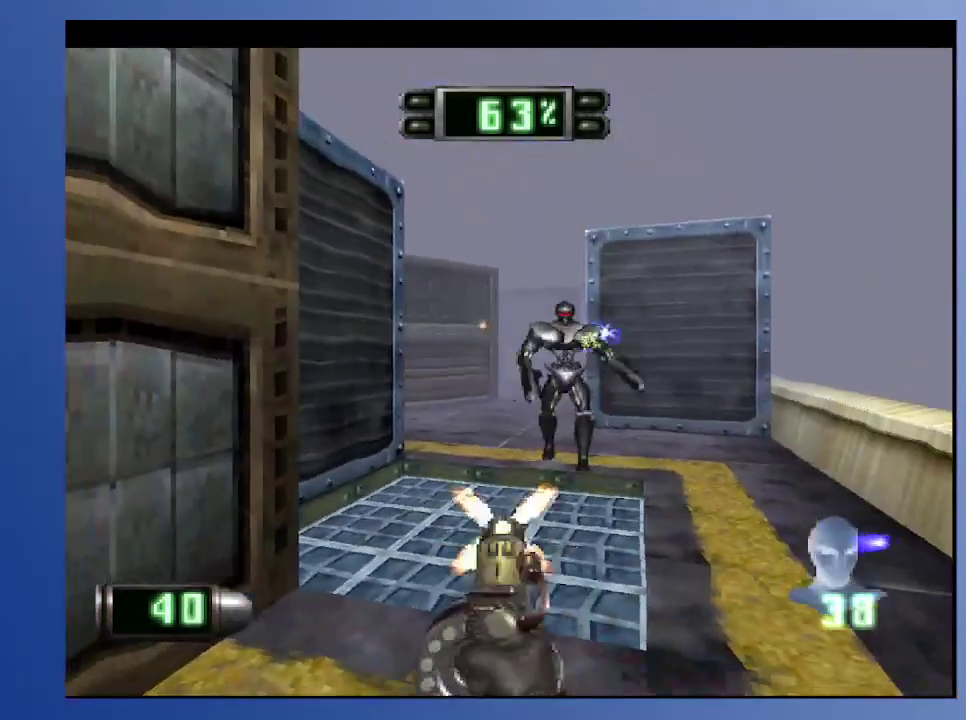
{"buttons": ["A", "R2"], "left_stick": "down-left", "right_stick": "center", "events": [[200, "DPAD_RIGHT", "down"], [267, "DPAD_RIGHT", "up"], [450, "R2", "down"]]}
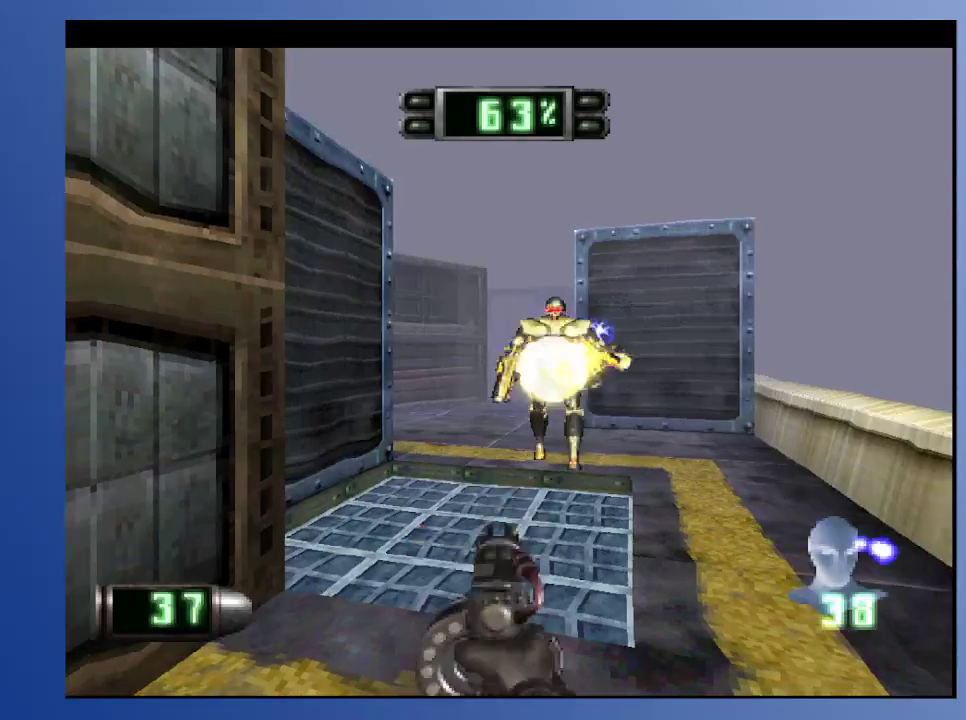
{"buttons": [], "left_stick": "down-left", "right_stick": "center", "events": [[67, "DPAD_UP", "down"], [167, "DPAD_UP", "up"], [217, "DPAD_LEFT", "down"], [267, "A", "up"], [300, "R2", "up"], [383, "DPAD_LEFT", "up"]]}
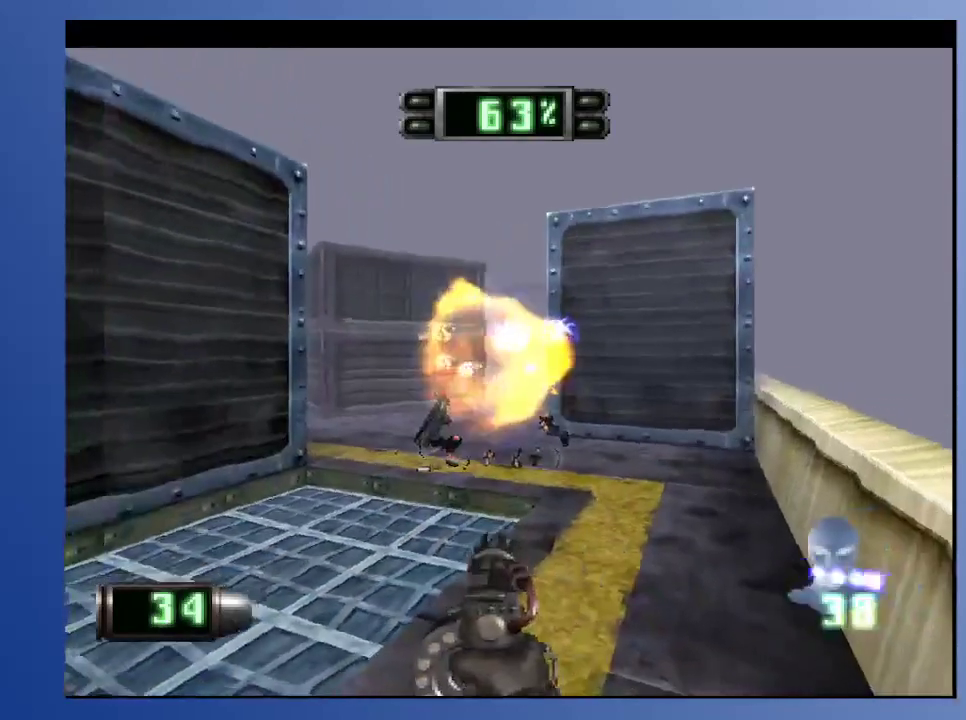
{"buttons": ["DPAD_UP", "DPAD_LEFT"], "left_stick": "down-left", "right_stick": "center", "events": [[33, "DPAD_UP", "down"], [183, "R2", "down"], [267, "DPAD_LEFT", "down"], [467, "R2", "up"]]}
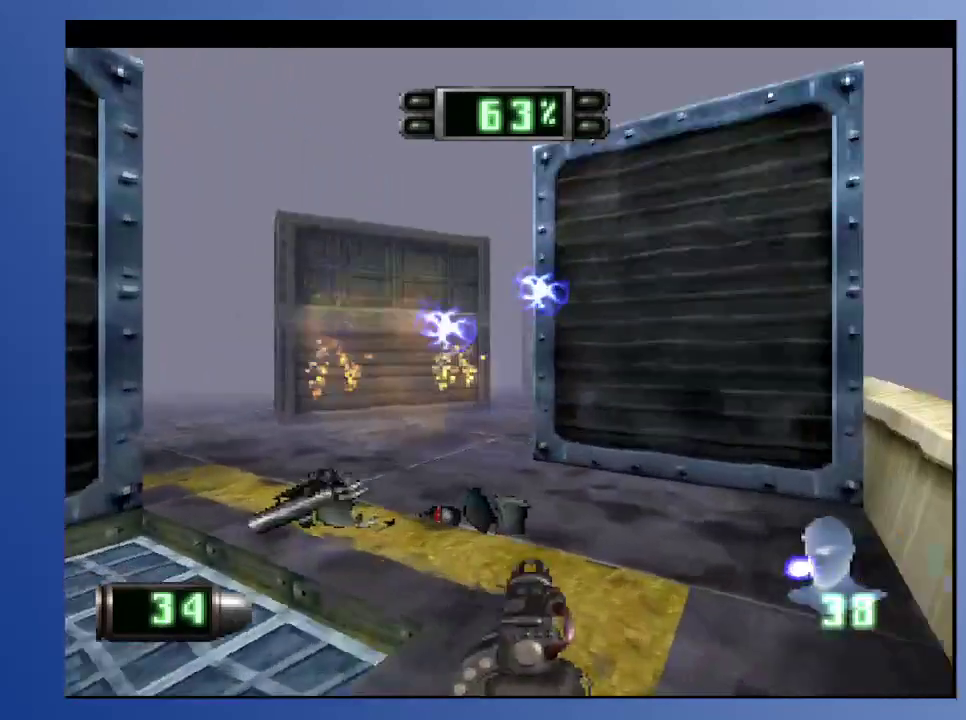
{"buttons": ["DPAD_LEFT"], "left_stick": "down-left", "right_stick": "center", "events": [[117, "DPAD_LEFT", "up"], [350, "DPAD_LEFT", "down"], [417, "DPAD_UP", "up"]]}
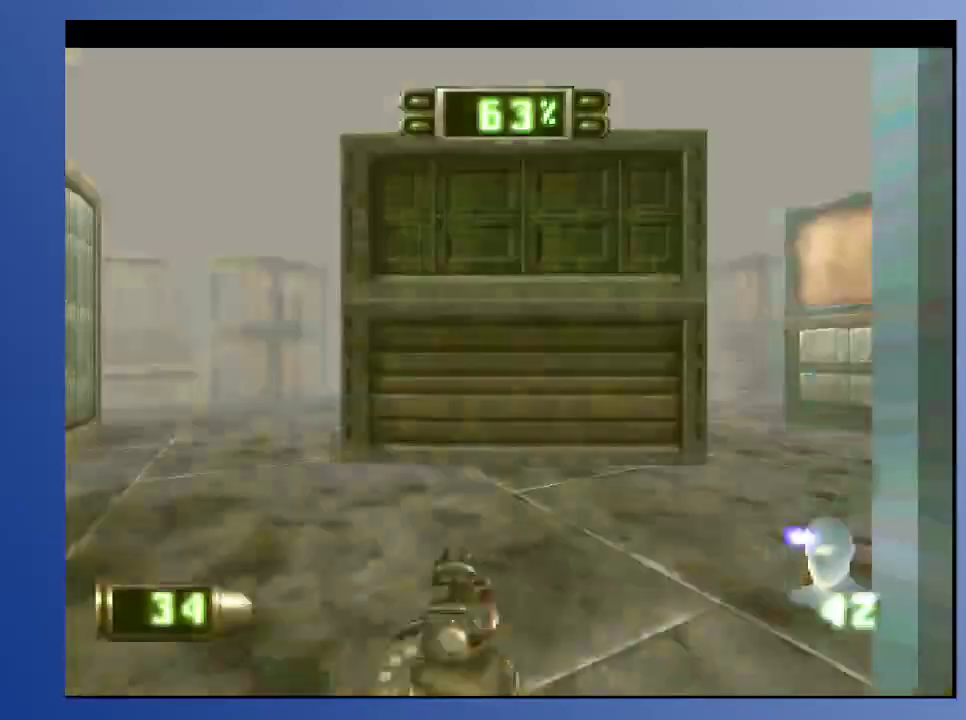
{"buttons": [], "left_stick": "down-left", "right_stick": "center", "events": [[17, "DPAD_LEFT", "up"], [100, "DPAD_DOWN", "down"], [100, "DPAD_RIGHT", "down"], [317, "DPAD_DOWN", "up"], [317, "DPAD_RIGHT", "up"]]}
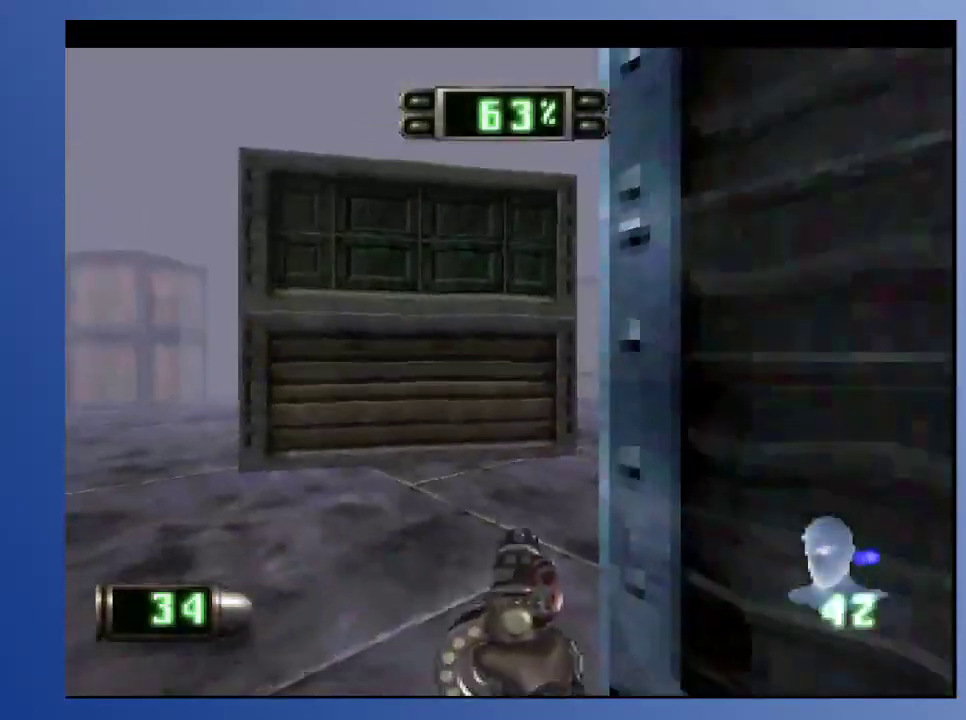
{"buttons": [], "left_stick": "down-left", "right_stick": "center", "events": [[83, "DPAD_UP", "down"], [83, "L2", "down"], [267, "DPAD_UP", "up"], [317, "L2", "up"]]}
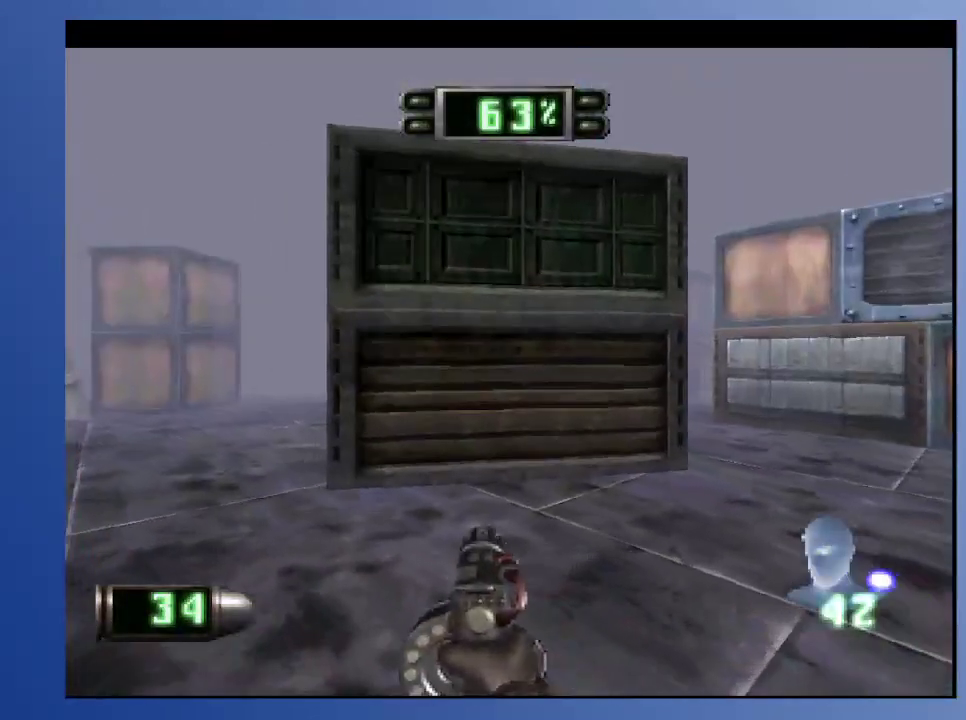
{"buttons": ["DPAD_LEFT"], "left_stick": "down-left", "right_stick": "center", "events": [[217, "DPAD_LEFT", "down"], [300, "R2", "down"], [433, "R2", "up"]]}
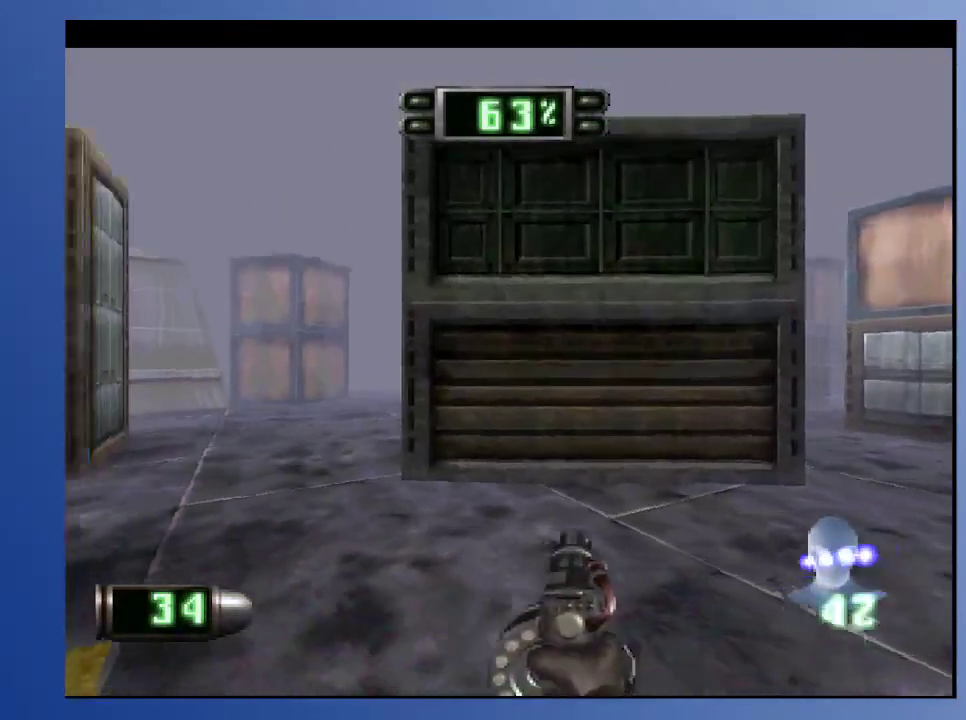
{"buttons": ["DPAD_UP"], "left_stick": "down-left", "right_stick": "center", "events": [[133, "DPAD_LEFT", "up"], [350, "DPAD_LEFT", "down"], [350, "DPAD_UP", "down"], [500, "DPAD_LEFT", "up"]]}
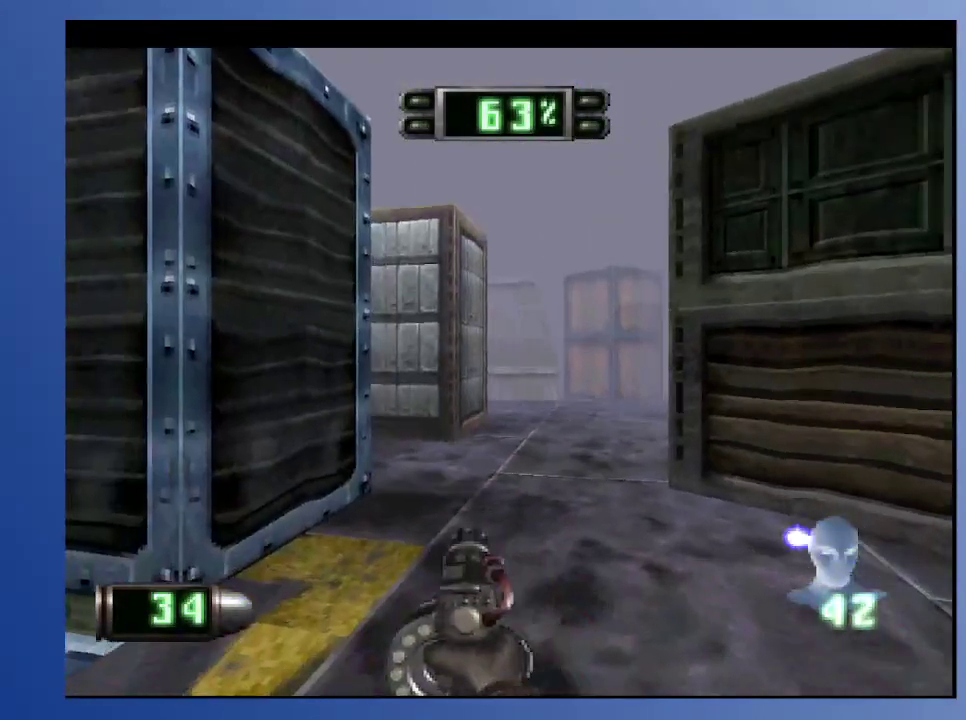
{"buttons": ["DPAD_LEFT"], "left_stick": "down-left", "right_stick": "center", "events": [[83, "R2", "down"], [217, "R2", "up"], [267, "DPAD_LEFT", "down"], [300, "DPAD_UP", "up"]]}
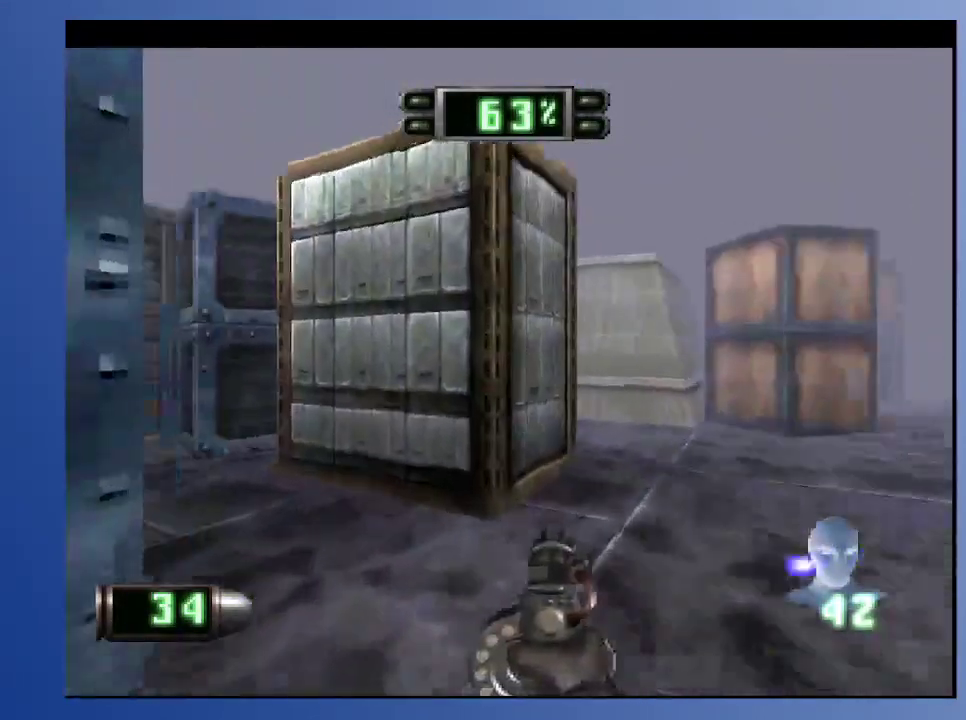
{"buttons": ["DPAD_RIGHT"], "left_stick": "down-left", "right_stick": "center", "events": [[83, "DPAD_LEFT", "up"], [417, "DPAD_UP", "down"], [467, "DPAD_RIGHT", "down"], [500, "DPAD_UP", "up"]]}
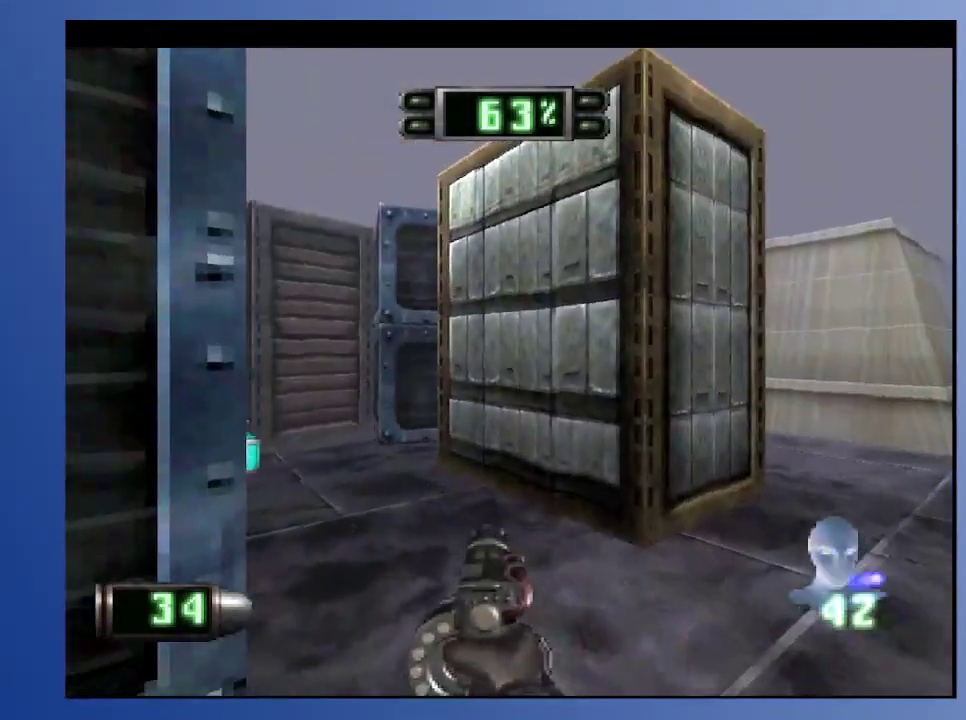
{"buttons": ["L2", "DPAD_UP", "DPAD_RIGHT"], "left_stick": "down-left", "right_stick": "center"}
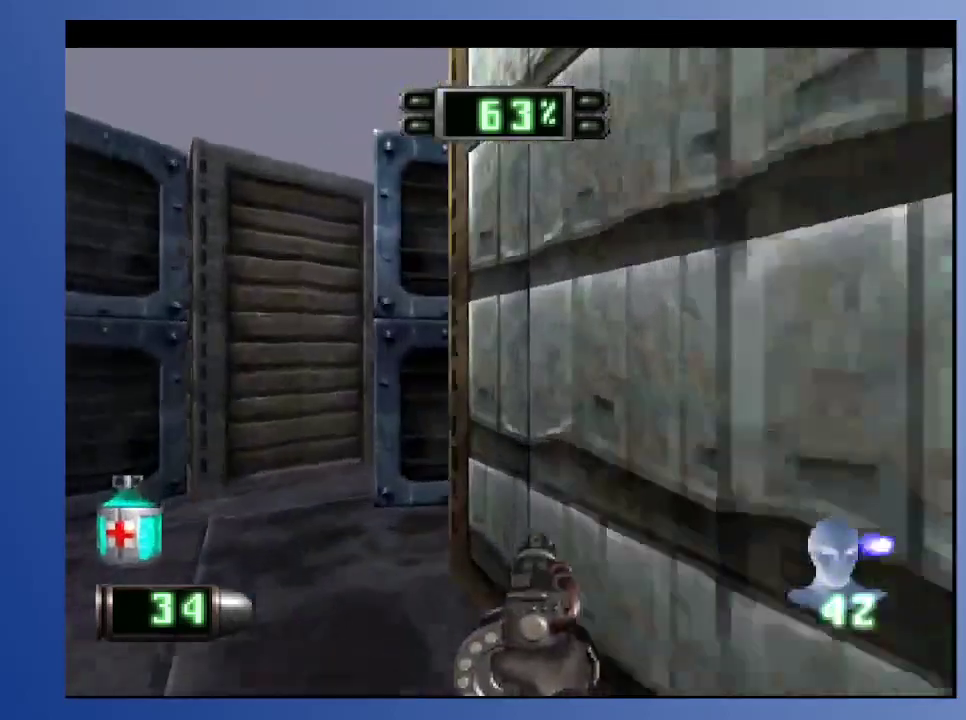
{"buttons": ["DPAD_RIGHT"], "left_stick": "down-left", "right_stick": "center", "events": [[300, "DPAD_UP", "up"], [367, "DPAD_DOWN", "down"], [383, "L2", "up"], [417, "DPAD_DOWN", "up"]]}
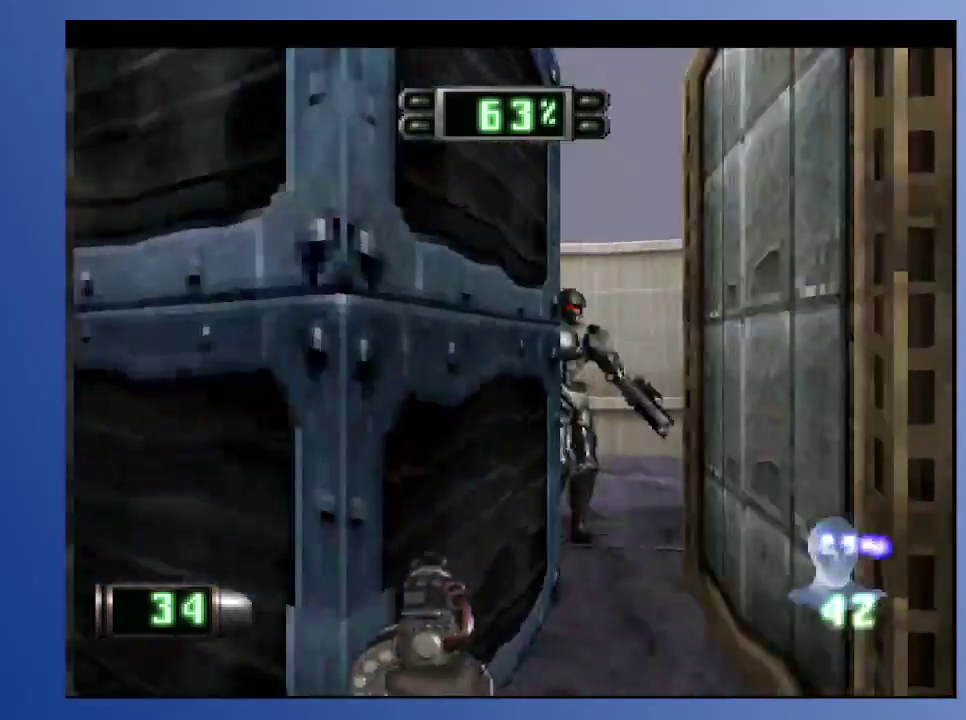
{"buttons": ["R2", "DPAD_LEFT"], "left_stick": "down-left", "right_stick": "center", "events": [[133, "DPAD_UP", "down"], [200, "DPAD_RIGHT", "up"], [200, "DPAD_UP", "up"], [400, "DPAD_LEFT", "down"], [483, "R2", "down"]]}
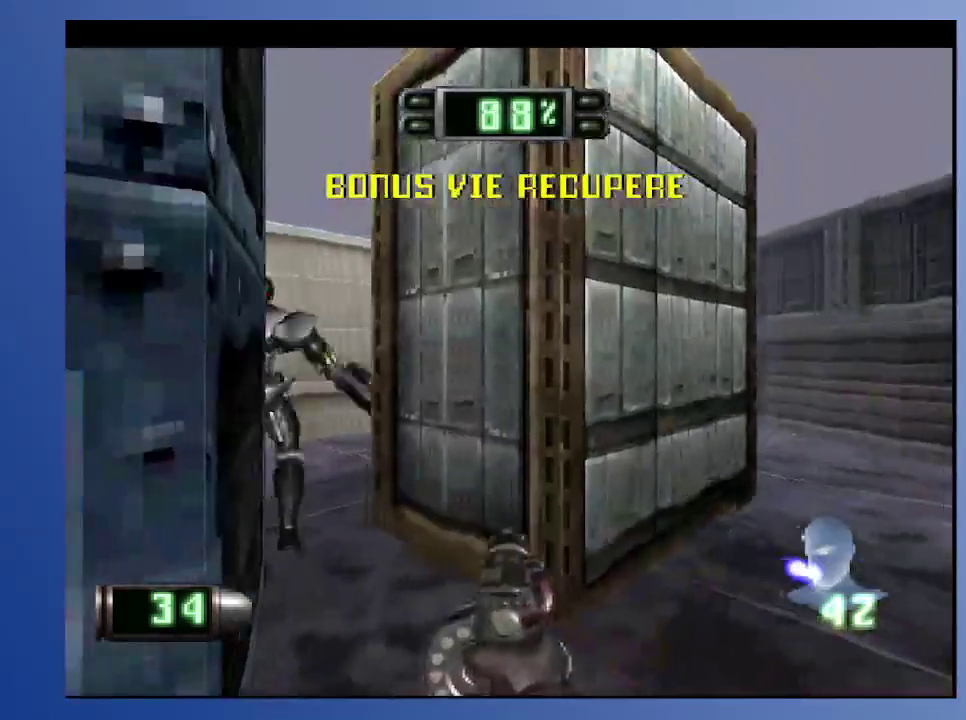
{"buttons": [], "left_stick": "down-left", "right_stick": "center", "events": [[233, "R2", "up"], [250, "DPAD_UP", "down"], [300, "DPAD_LEFT", "up"], [350, "DPAD_UP", "up"]]}
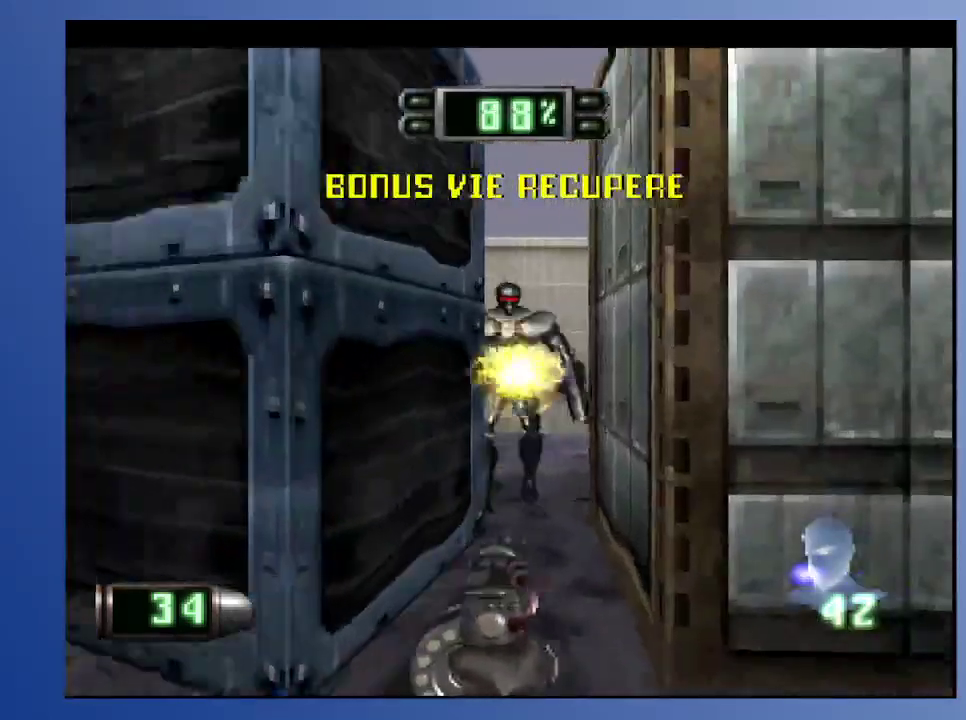
{"buttons": ["R2"], "left_stick": "down-left", "right_stick": "center", "events": [[33, "R2", "down"]]}
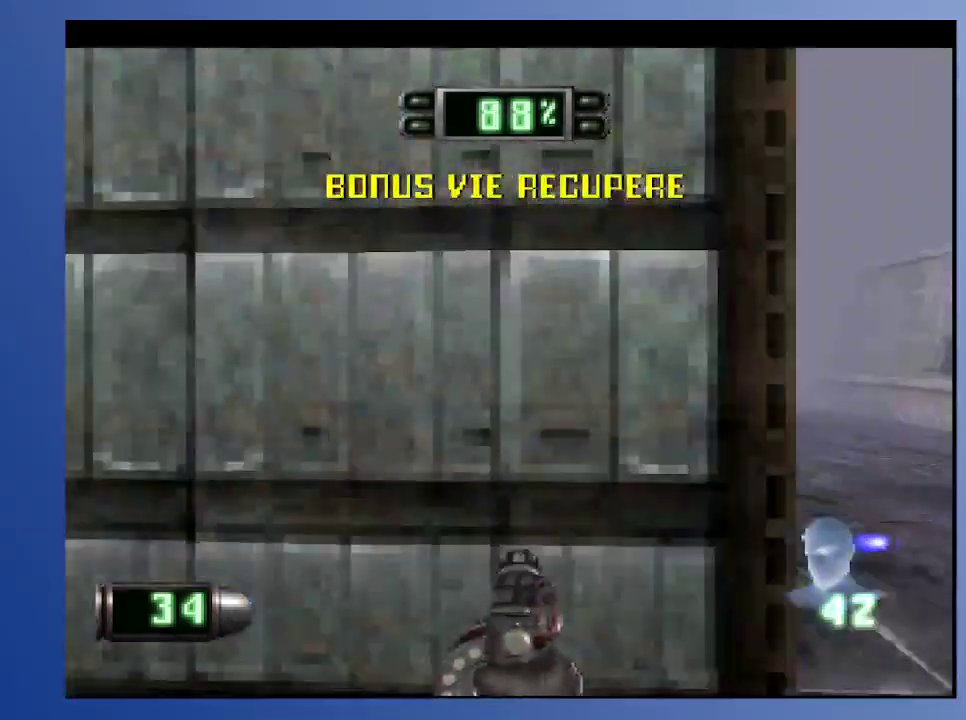
{"buttons": ["R2", "DPAD_UP", "DPAD_LEFT"], "left_stick": "down-left", "right_stick": "center", "events": [[33, "R2", "up"], [67, "DPAD_LEFT", "down"], [300, "DPAD_LEFT", "up"], [383, "R2", "down"], [433, "DPAD_LEFT", "down"], [433, "DPAD_UP", "down"]]}
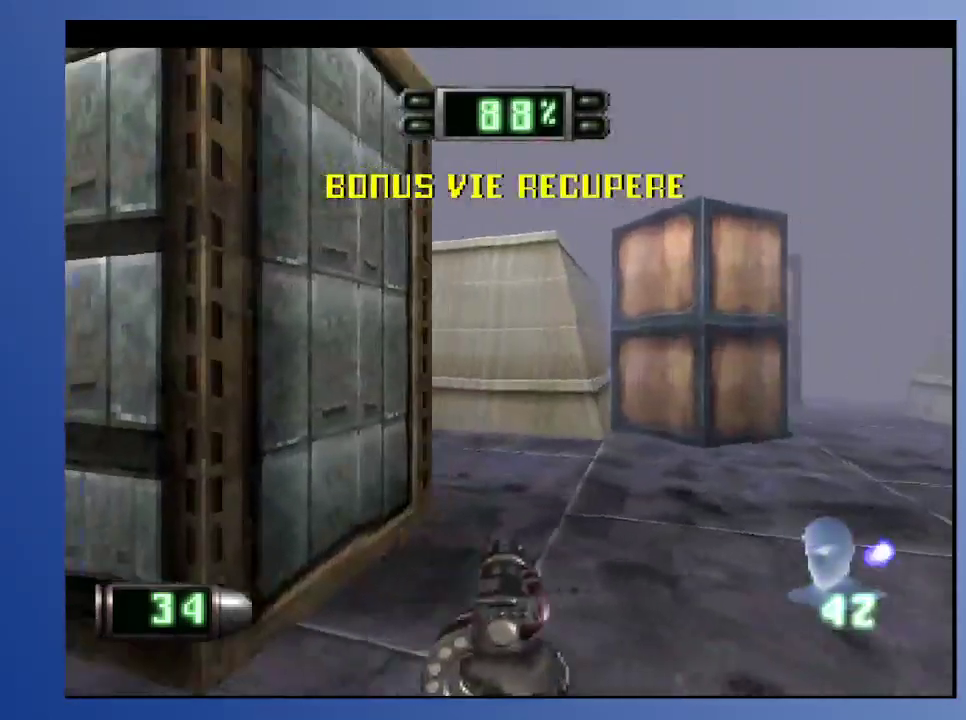
{"buttons": [], "left_stick": "down-left", "right_stick": "center", "events": [[167, "DPAD_UP", "up"], [267, "R2", "up"], [450, "DPAD_LEFT", "up"]]}
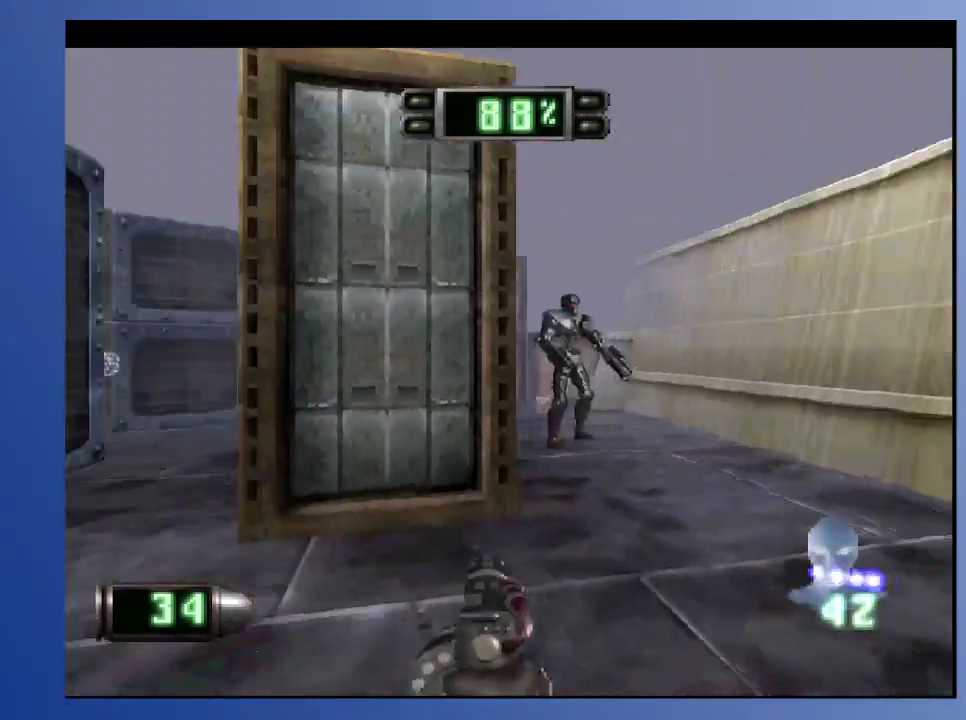
{"buttons": ["X"], "left_stick": "down-left", "right_stick": "center", "events": [[183, "R2", "down"], [283, "DPAD_RIGHT", "down"], [317, "DPAD_RIGHT", "up"], [333, "R2", "up"], [433, "X", "down"]]}
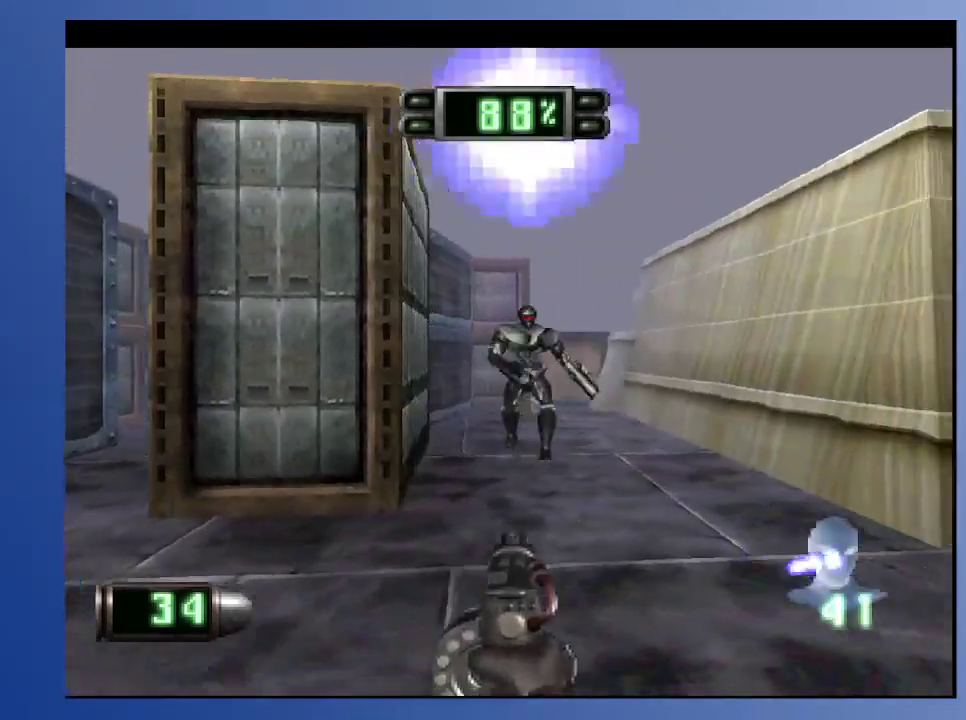
{"buttons": ["A", "L2"], "left_stick": "down-left", "right_stick": "center", "events": [[100, "X", "up"], [267, "A", "down"], [400, "L2", "down"]]}
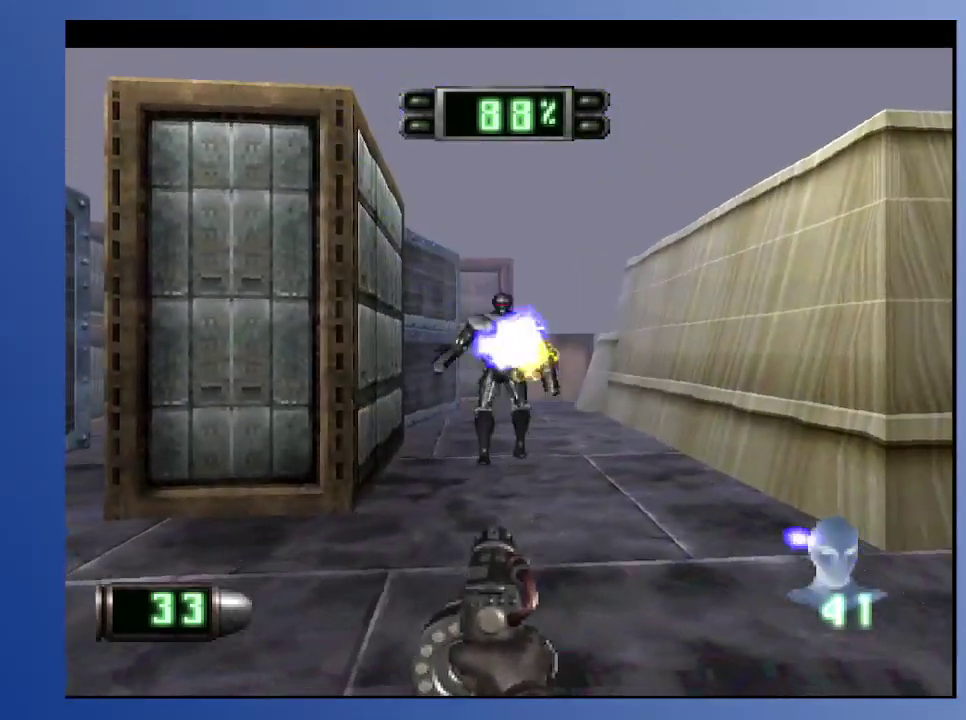
{"buttons": ["R2"], "left_stick": "down-left", "right_stick": "center", "events": [[50, "DPAD_RIGHT", "down"], [67, "DPAD_UP", "down"], [183, "DPAD_UP", "up"], [233, "DPAD_RIGHT", "up"], [233, "L2", "up"], [250, "A", "up"], [500, "R2", "down"]]}
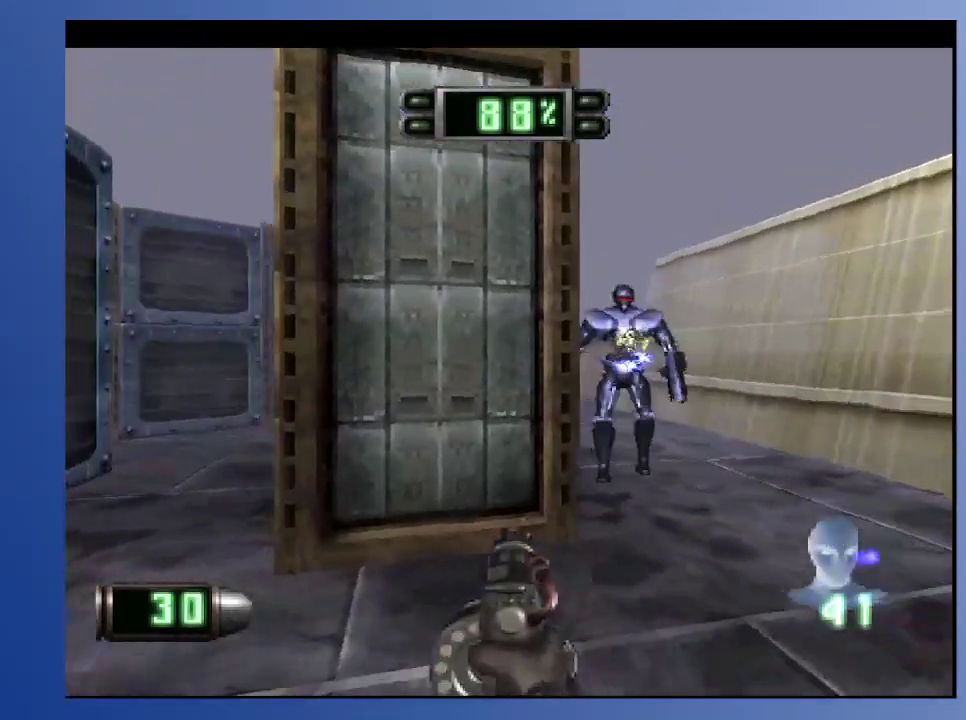
{"buttons": ["A", "DPAD_LEFT"], "left_stick": "down-left", "right_stick": "center", "events": [[217, "A", "down"], [367, "R2", "up"], [433, "DPAD_LEFT", "down"]]}
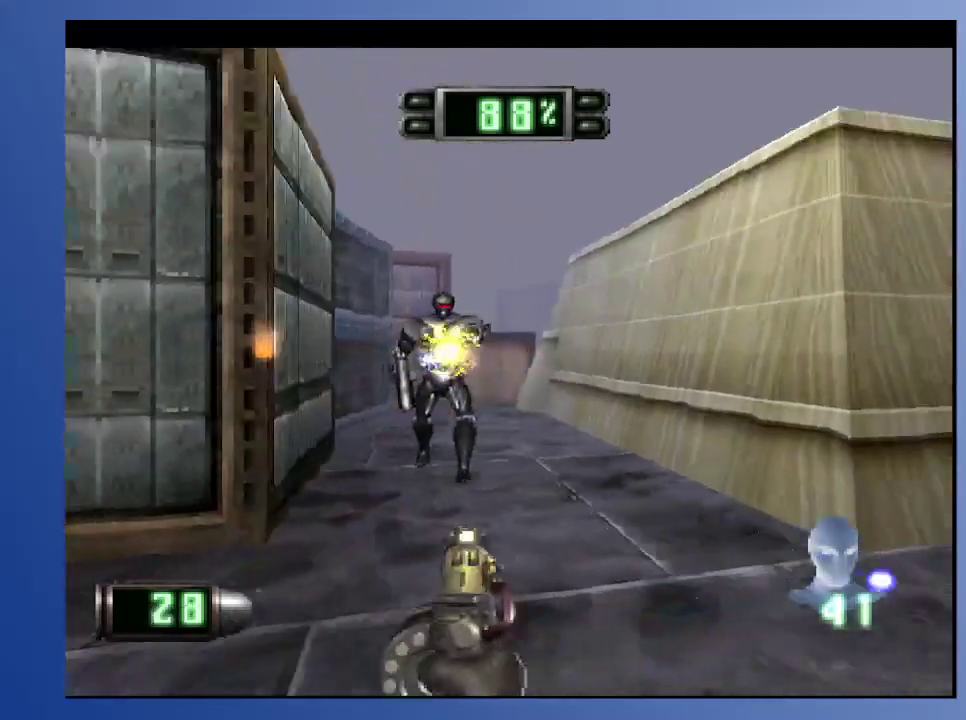
{"buttons": [], "left_stick": "down-left", "right_stick": "center", "events": [[117, "R2", "down"], [133, "DPAD_LEFT", "up"], [250, "DPAD_LEFT", "down"], [283, "R2", "up"], [500, "A", "up"], [500, "DPAD_LEFT", "up"]]}
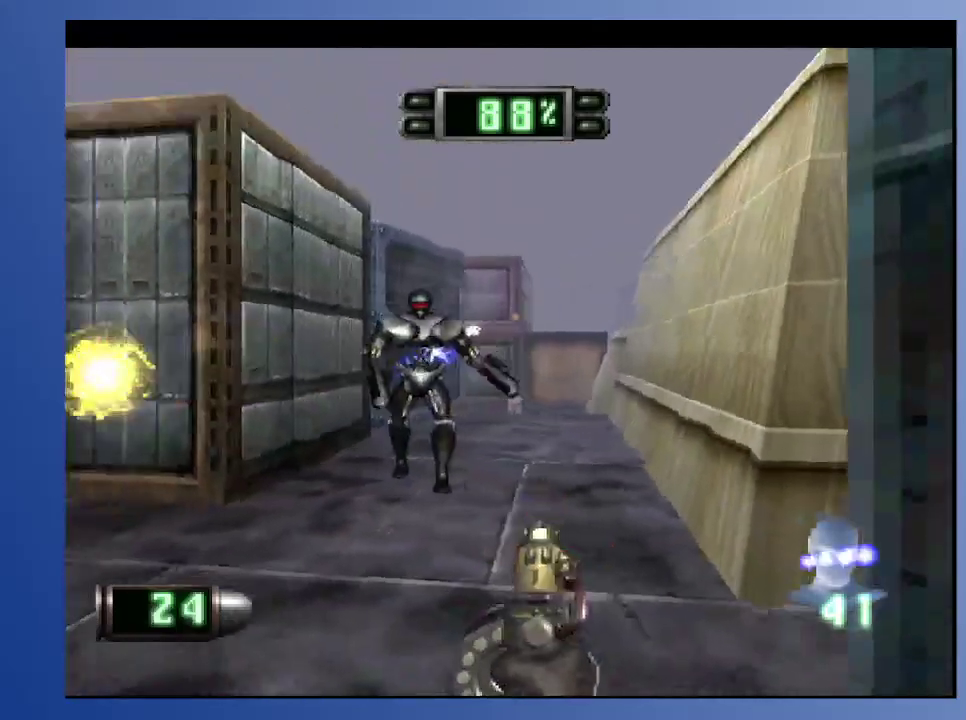
{"buttons": ["A", "DPAD_DOWN", "DPAD_RIGHT"], "left_stick": "down-left", "right_stick": "center", "events": [[50, "DPAD_LEFT", "down"], [183, "DPAD_LEFT", "up"], [200, "A", "down"], [383, "DPAD_DOWN", "down"], [383, "DPAD_RIGHT", "down"]]}
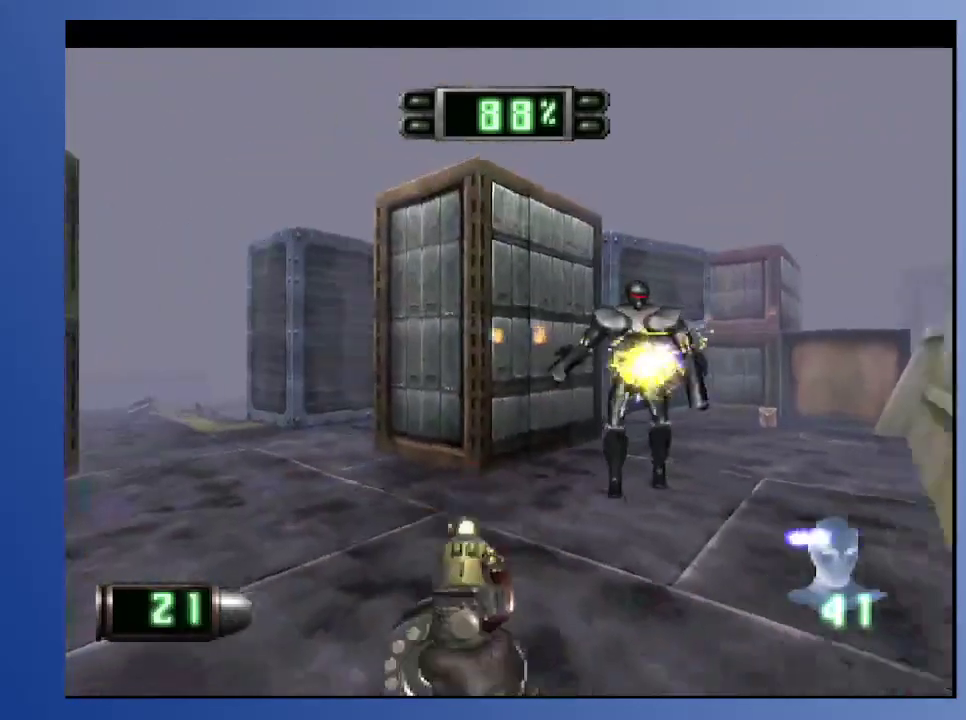
{"buttons": ["A", "L2"], "left_stick": "down-left", "right_stick": "center", "events": [[100, "L2", "down"], [133, "A", "up"], [233, "A", "down"], [250, "DPAD_RIGHT", "up"], [450, "DPAD_DOWN", "up"]]}
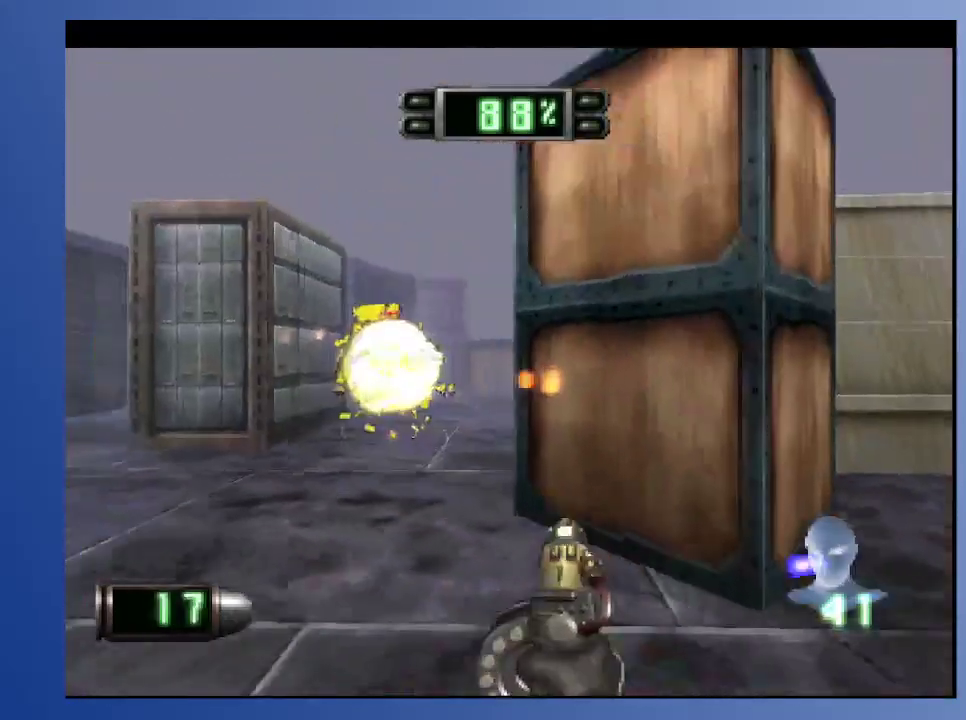
{"buttons": ["DPAD_UP"], "left_stick": "down-left", "right_stick": "center", "events": [[33, "A", "up"], [200, "A", "down"], [217, "L2", "up"], [350, "DPAD_UP", "down"], [383, "A", "up"]]}
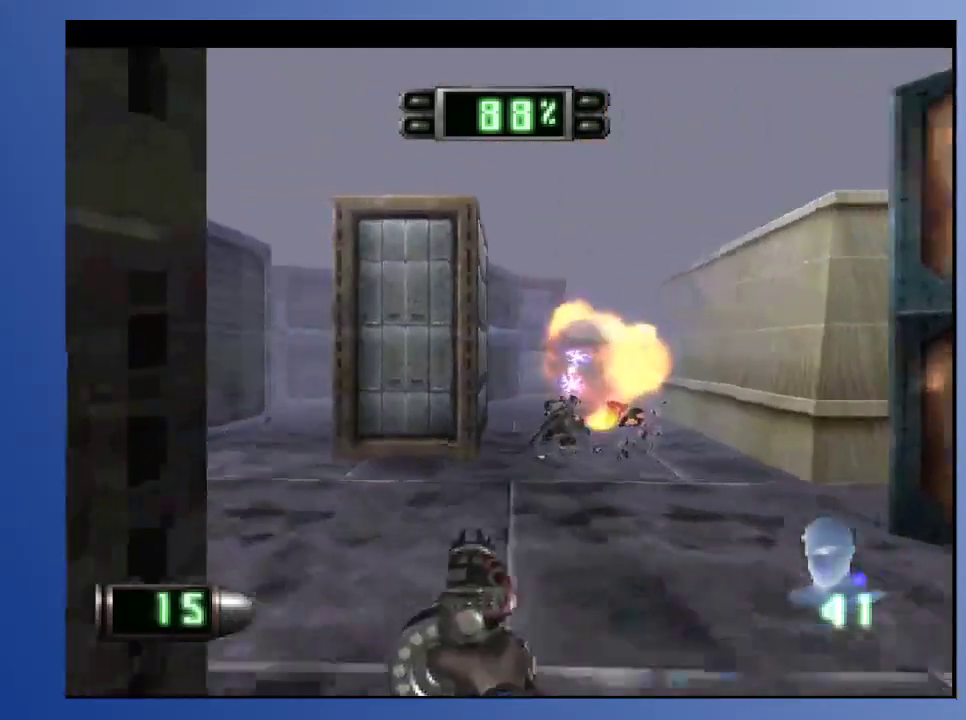
{"buttons": ["DPAD_UP"], "left_stick": "down-left", "right_stick": "center", "events": [[100, "R2", "down"], [283, "R2", "up"]]}